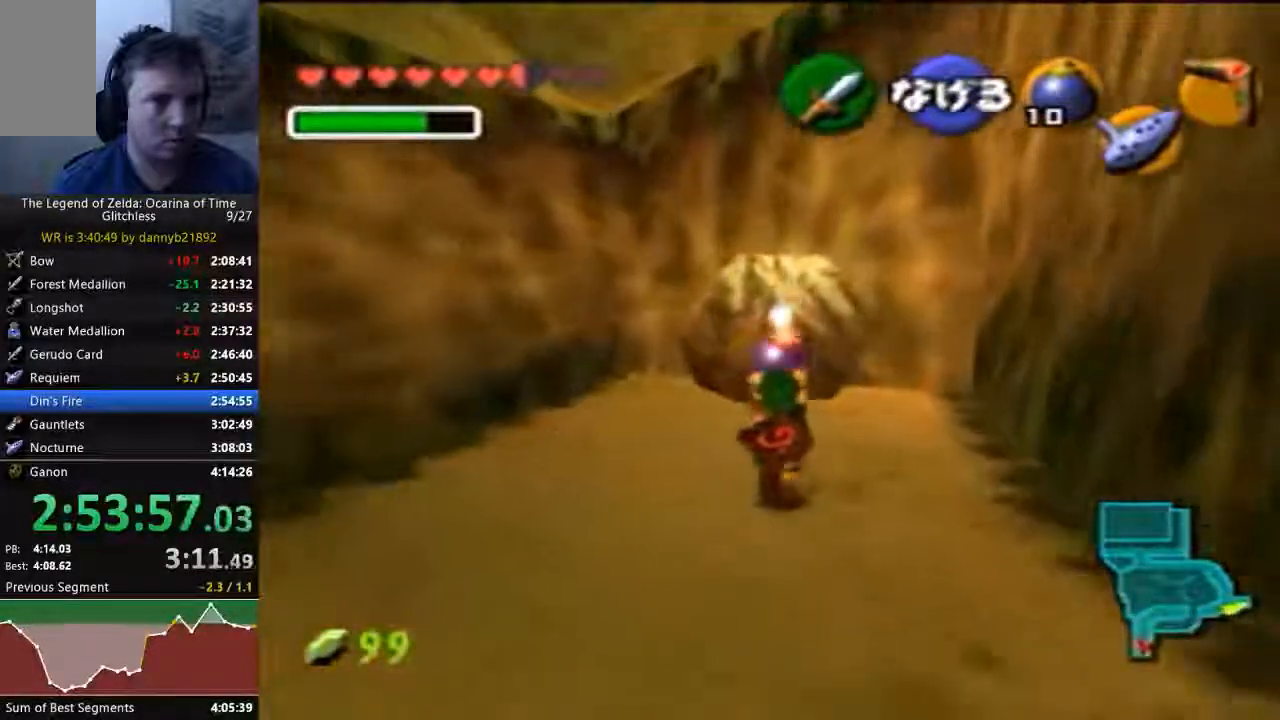
Gameplay with a controller (Nintendo layout); each line is a JSON object with the inputs held at the frame after it (dt_ms = milliseconds from this image to that frame). "events" lists button and stick changes between this image and that frame as [ms after this image, input, new state], when the widget could be followed in between. Not read: C_DOWN L3 R3 Z.
{"dt_ms": 500, "buttons": [], "left_stick": "up", "events": []}
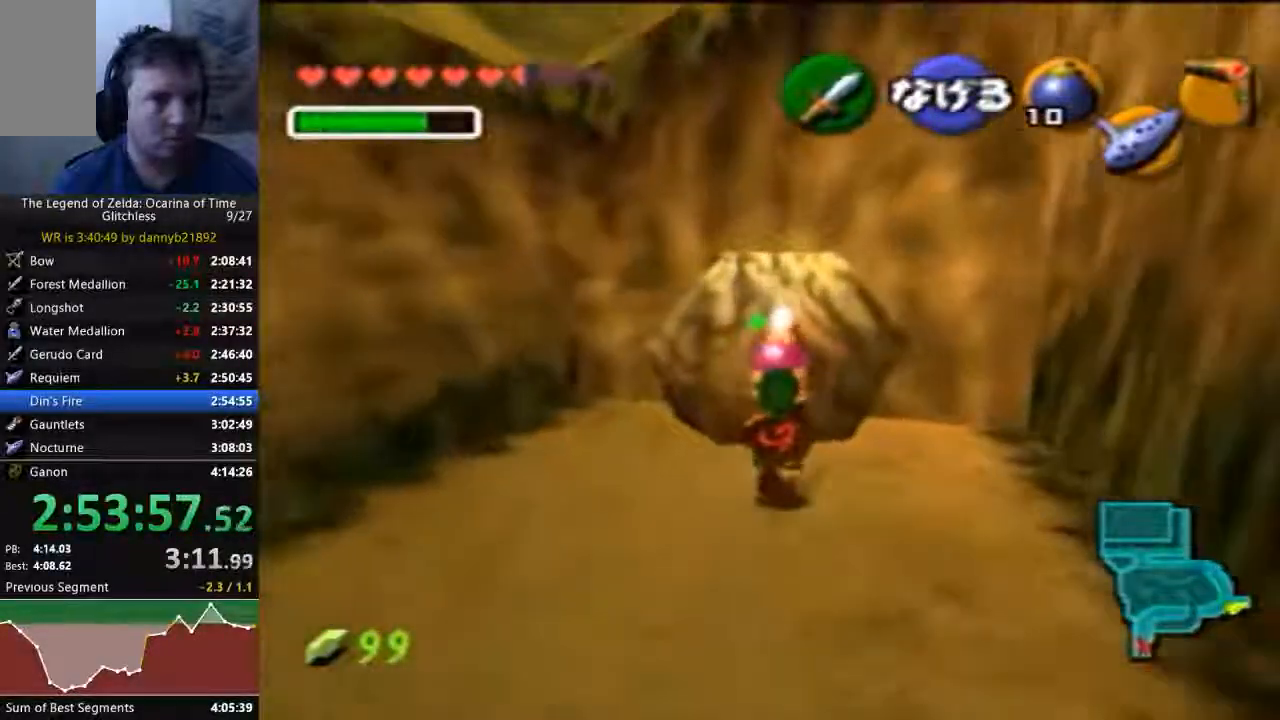
{"dt_ms": 1000, "buttons": [], "left_stick": "up", "events": [[200, "left_stick", "center"], [233, "START", "down"], [667, "START", "up"], [900, "left_stick", "up"]]}
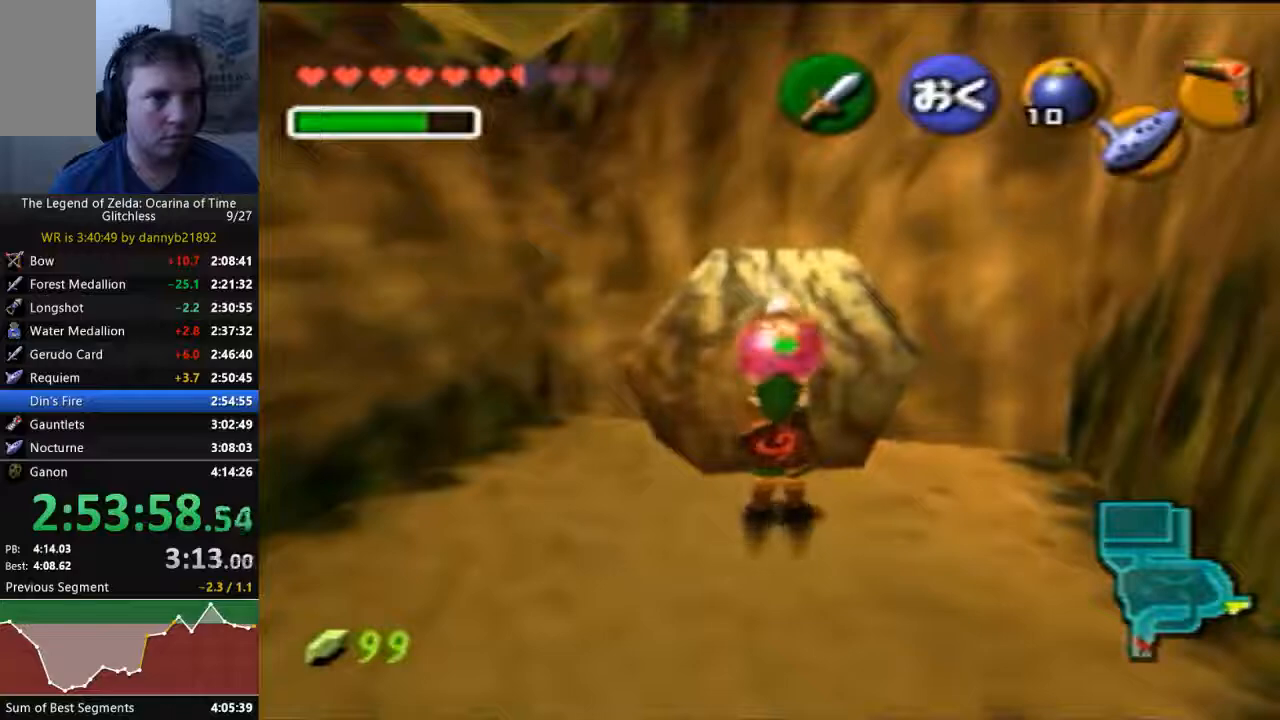
{"dt_ms": 1000, "buttons": [], "left_stick": "up"}
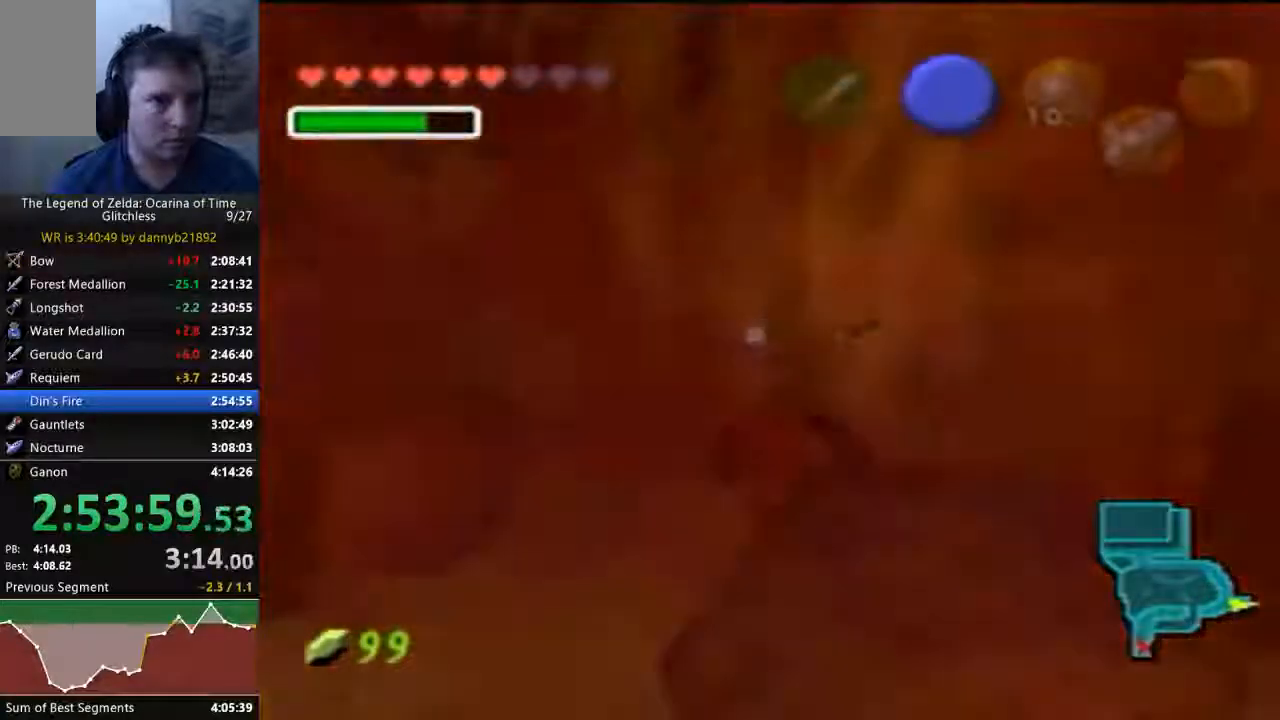
{"dt_ms": 1000, "buttons": [], "left_stick": "up"}
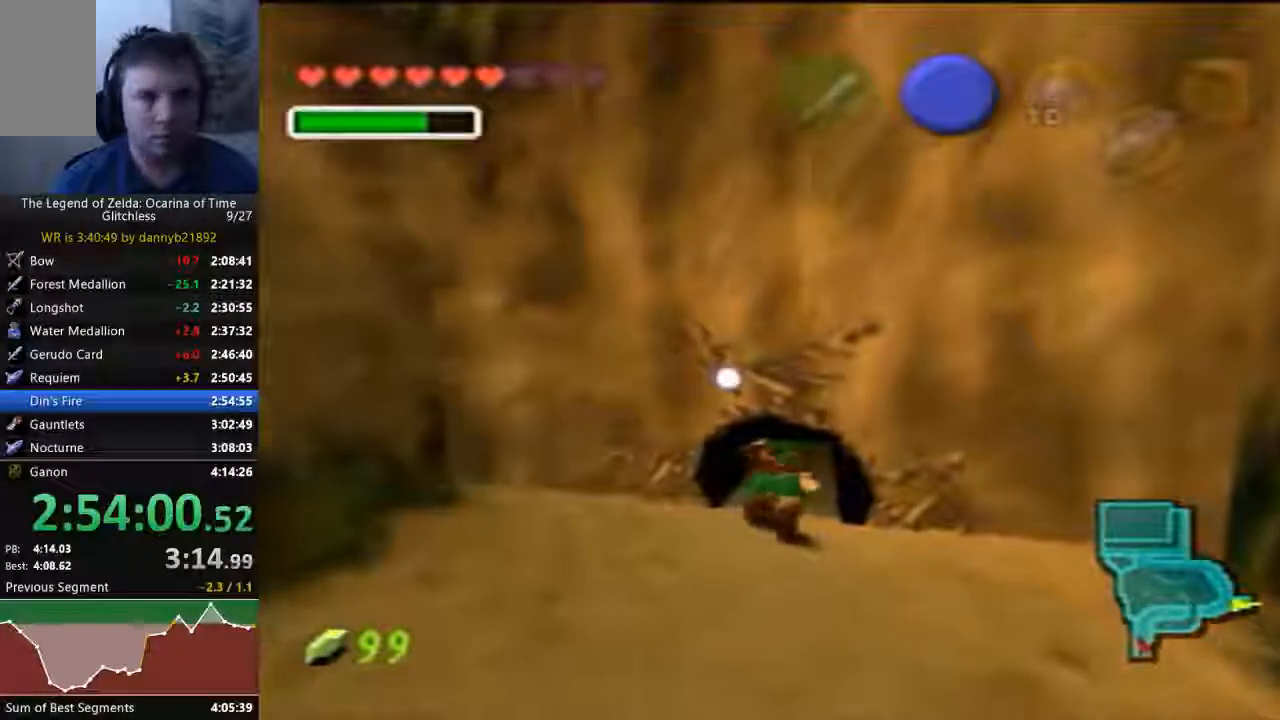
{"dt_ms": 500, "buttons": [], "left_stick": "up", "events": []}
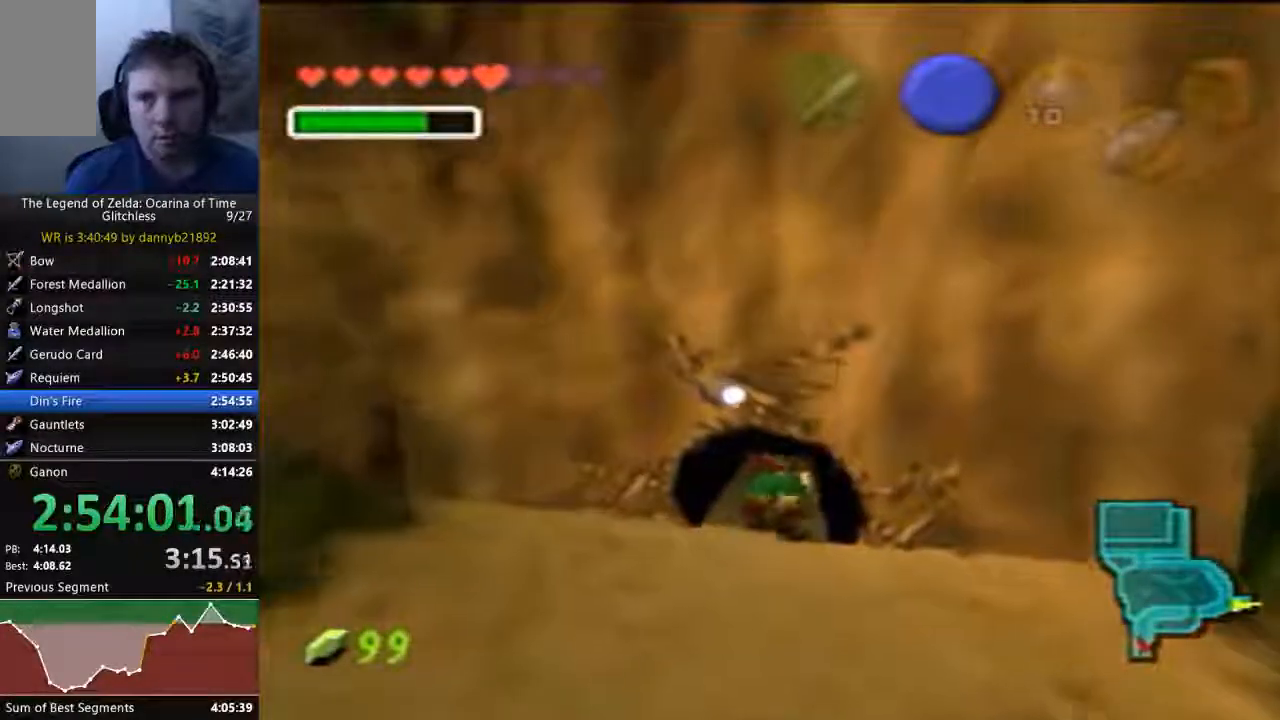
{"dt_ms": 1000, "buttons": [], "left_stick": "up"}
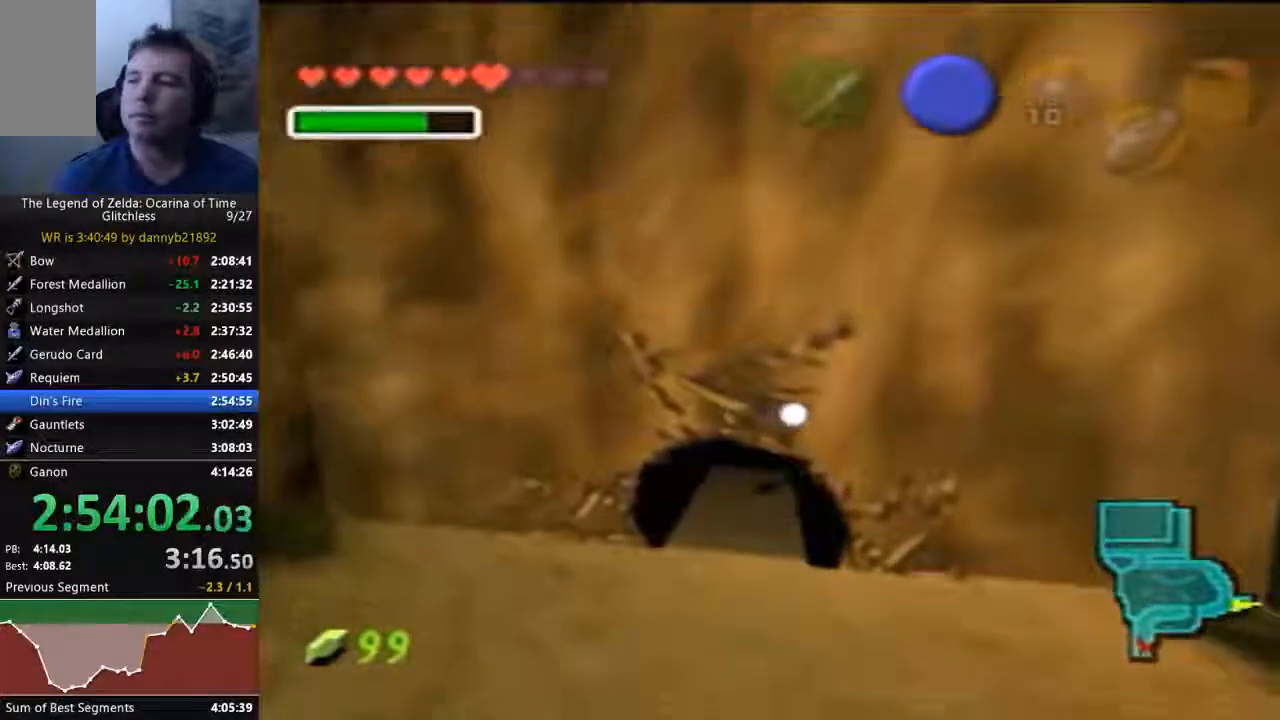
{"dt_ms": 500, "buttons": [], "left_stick": "up", "events": []}
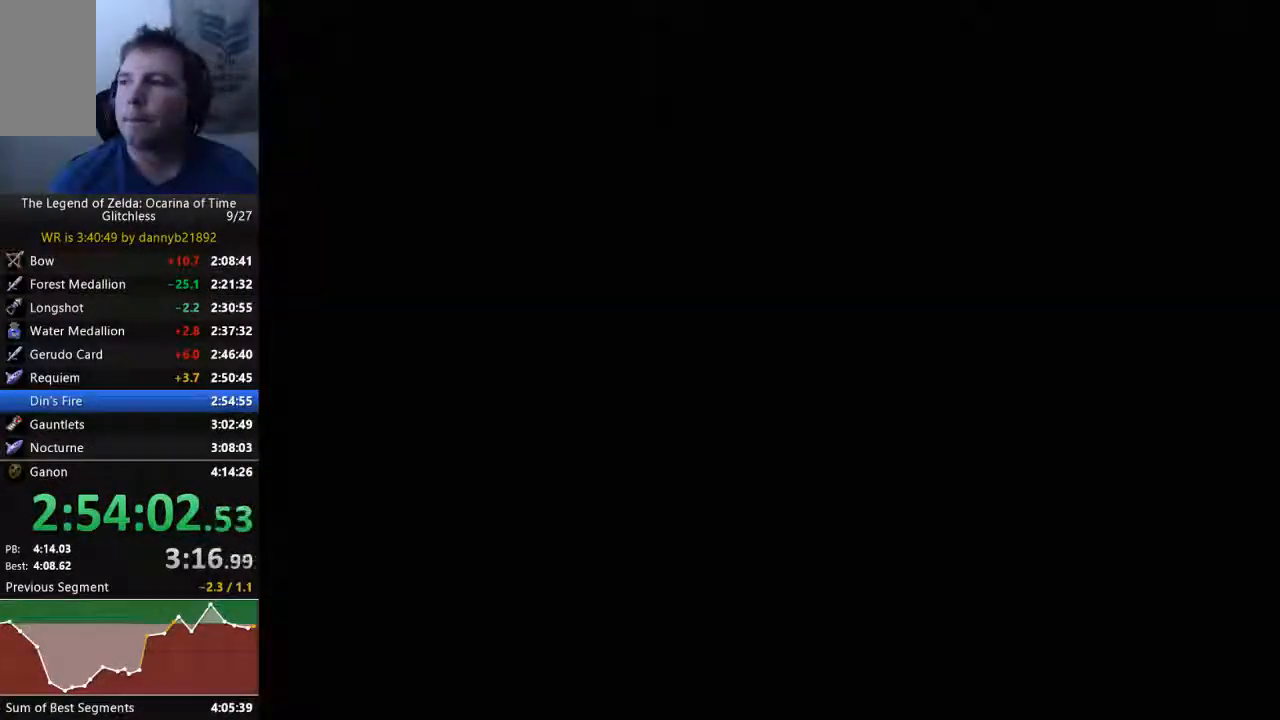
{"dt_ms": 500, "buttons": [], "left_stick": "up", "events": []}
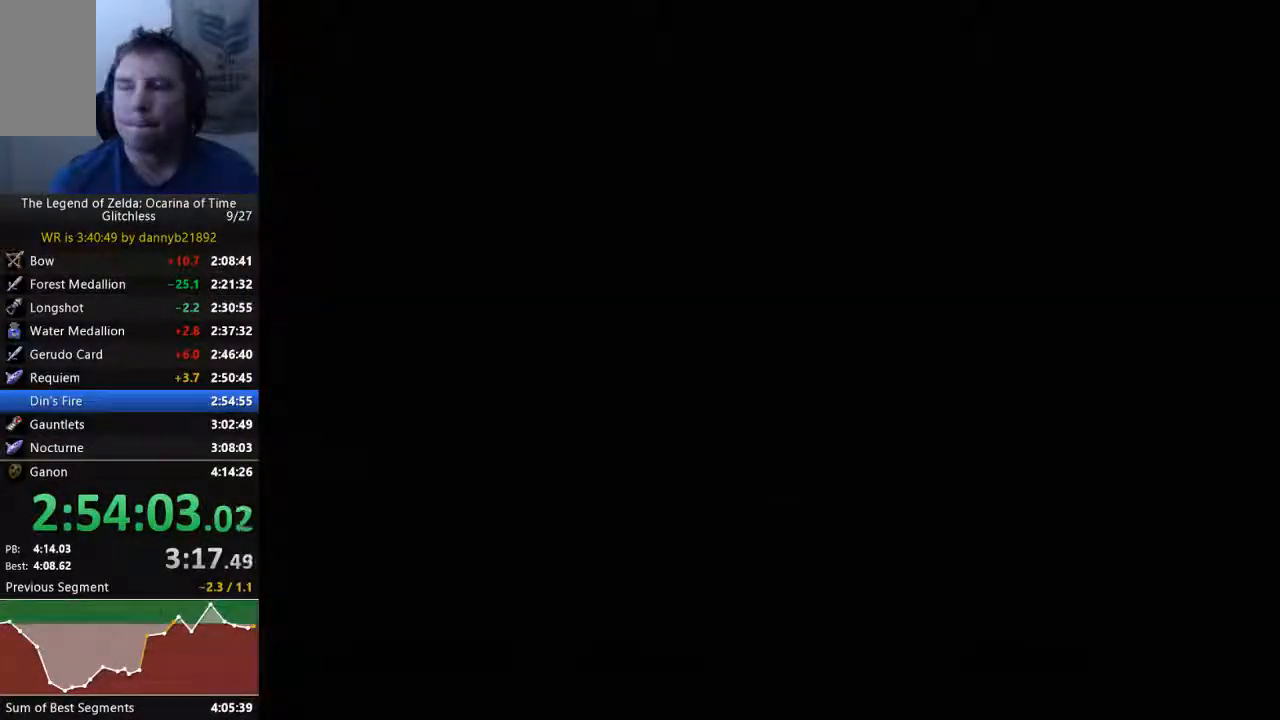
{"dt_ms": 500, "buttons": [], "left_stick": "up", "events": []}
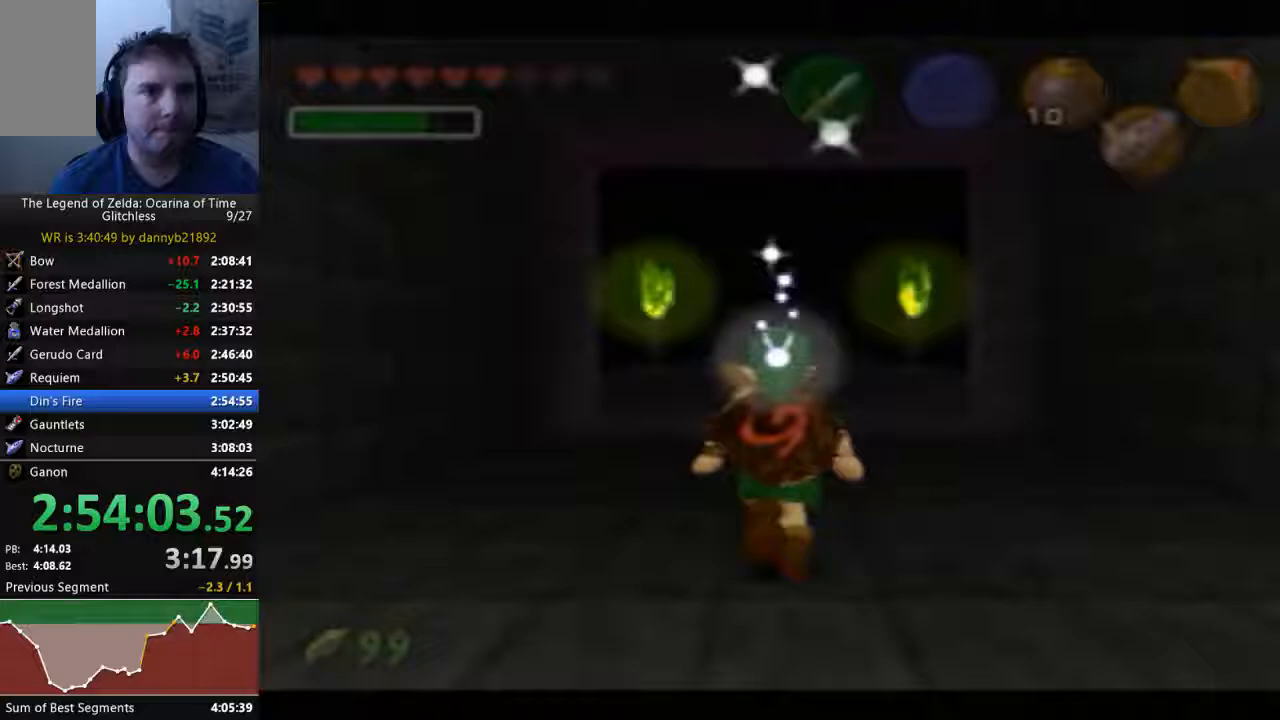
{"dt_ms": 500, "buttons": [], "left_stick": "up", "events": [[300, "A", "down"], [467, "A", "up"]]}
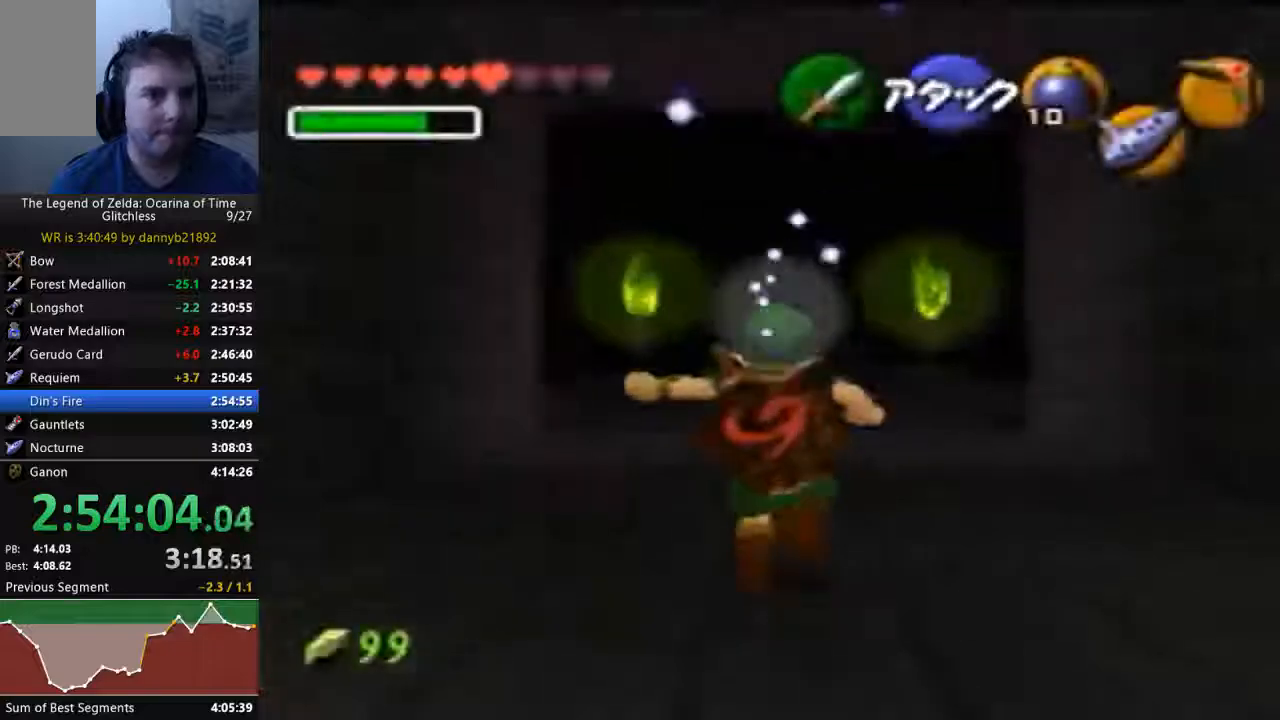
{"dt_ms": 500, "buttons": ["A"], "left_stick": "up", "events": [[500, "A", "down"]]}
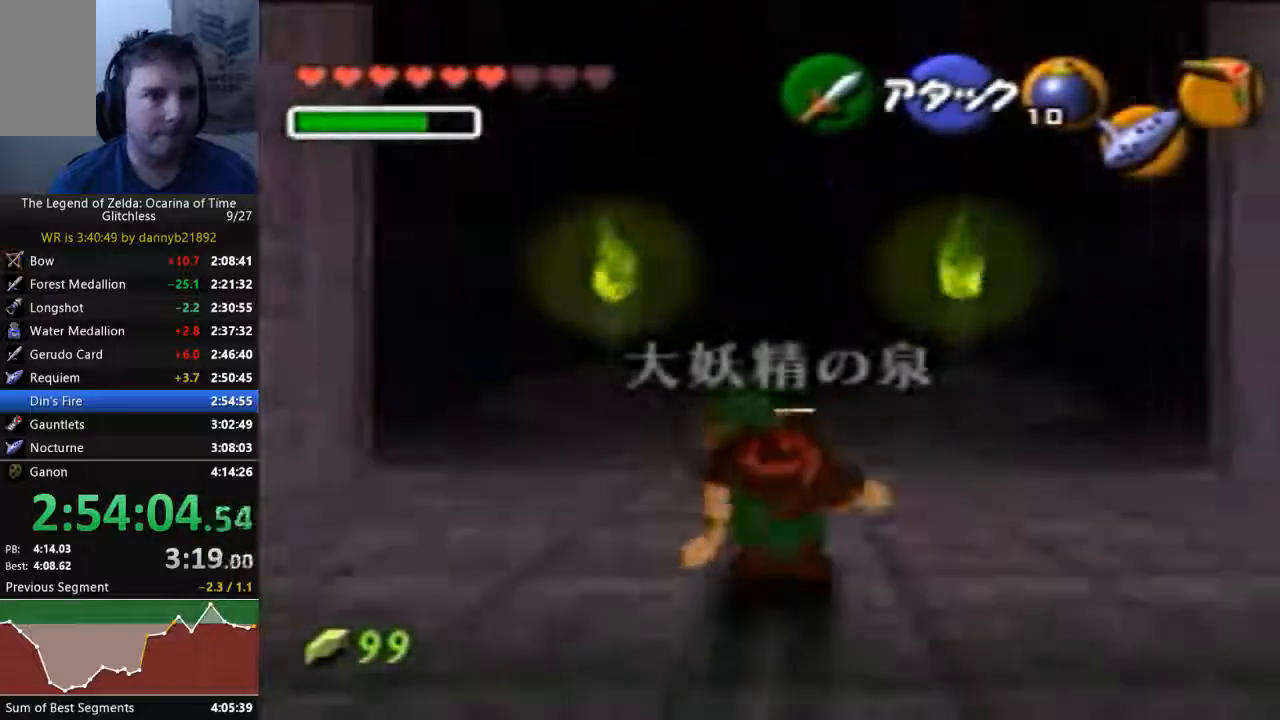
{"dt_ms": 500, "buttons": [], "left_stick": "up", "events": [[167, "A", "up"]]}
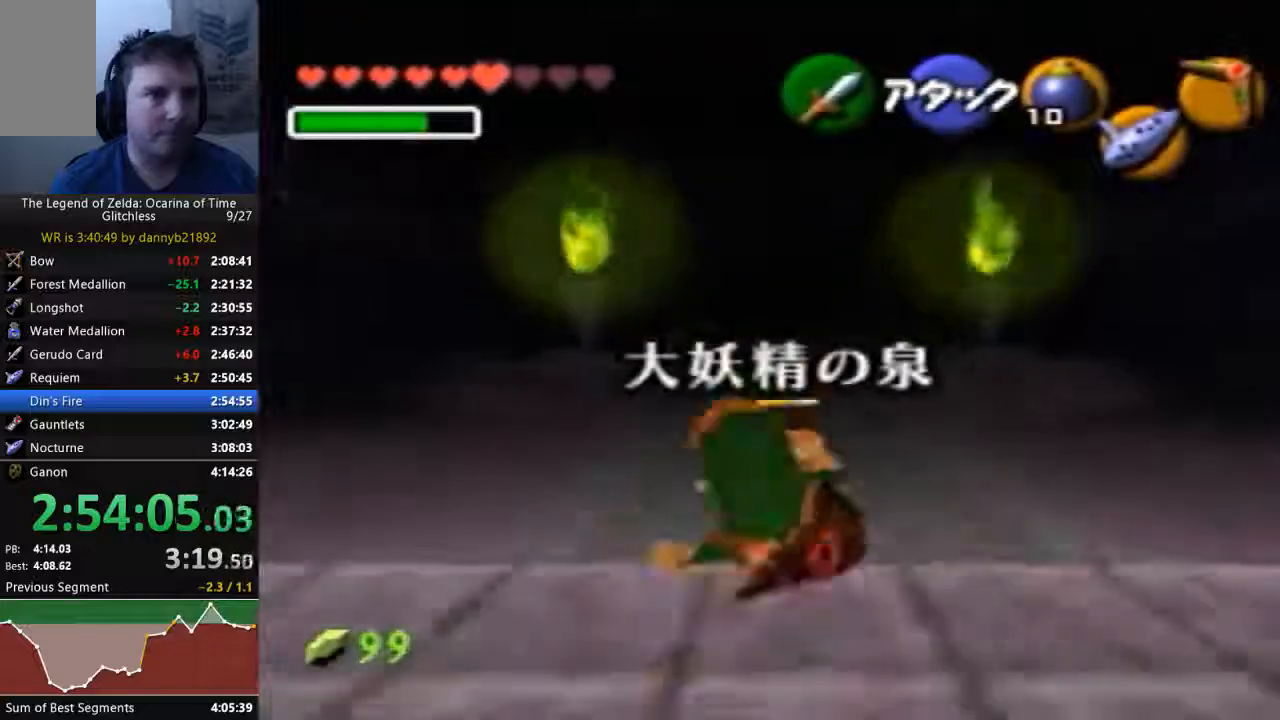
{"dt_ms": 500, "buttons": [], "left_stick": "up"}
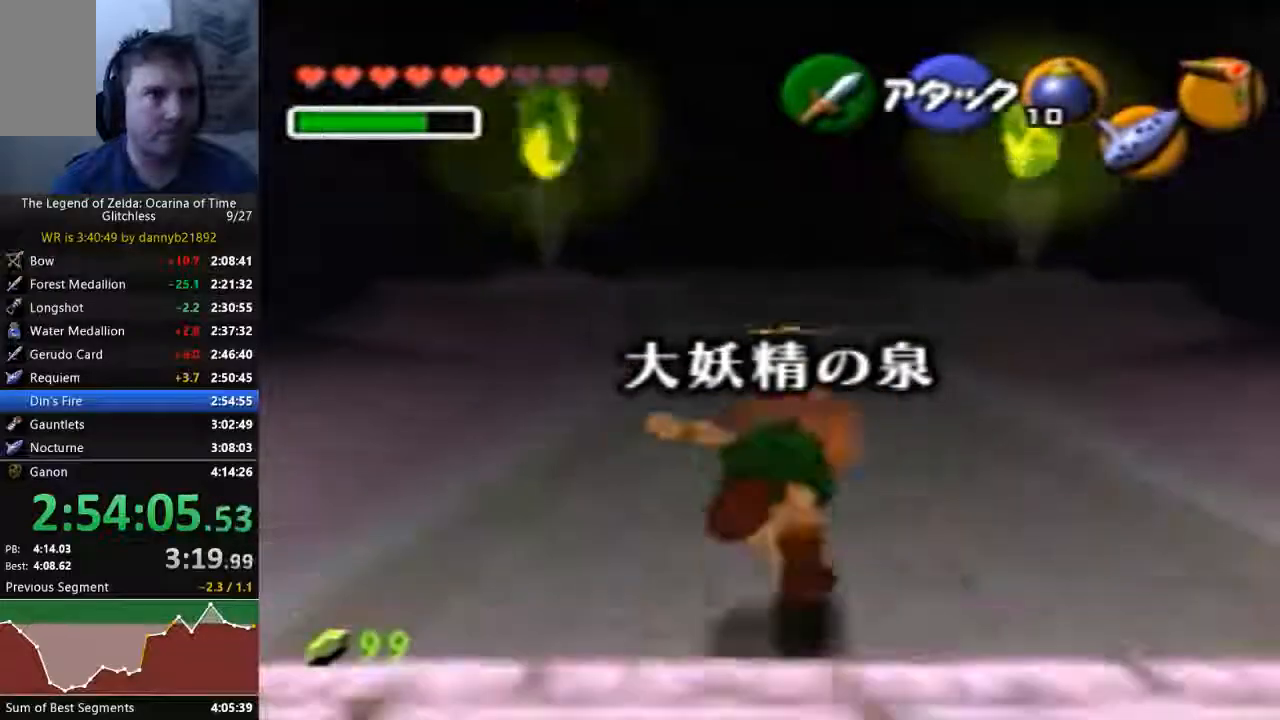
{"dt_ms": 500, "buttons": ["A"], "left_stick": "up", "events": [[400, "A", "down"]]}
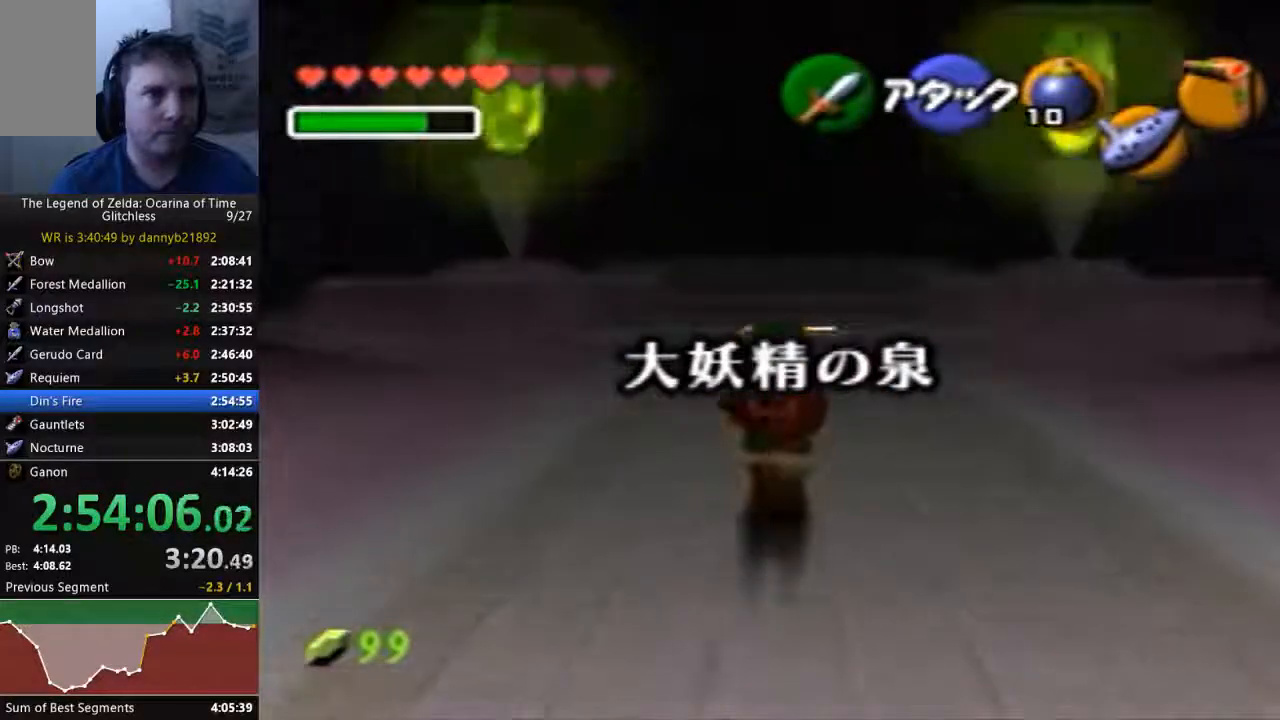
{"dt_ms": 500, "buttons": [], "left_stick": "up", "events": [[100, "A", "up"]]}
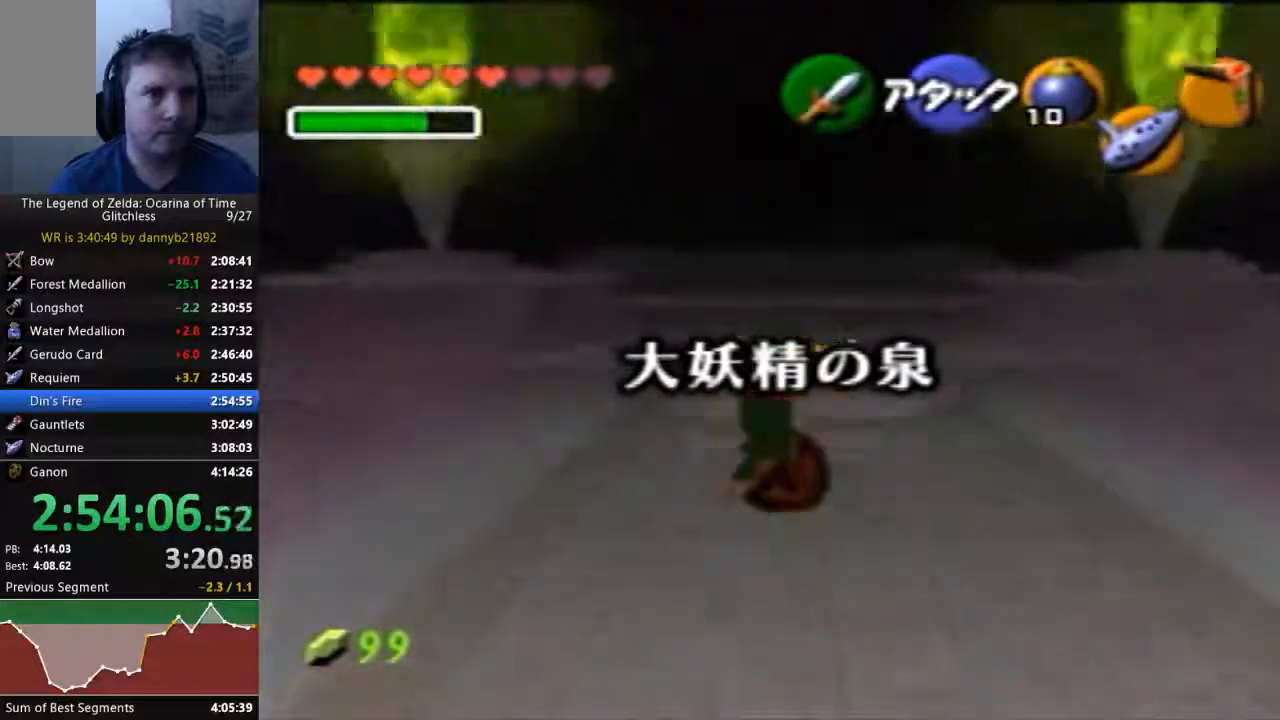
{"dt_ms": 500, "buttons": [], "left_stick": "up", "events": []}
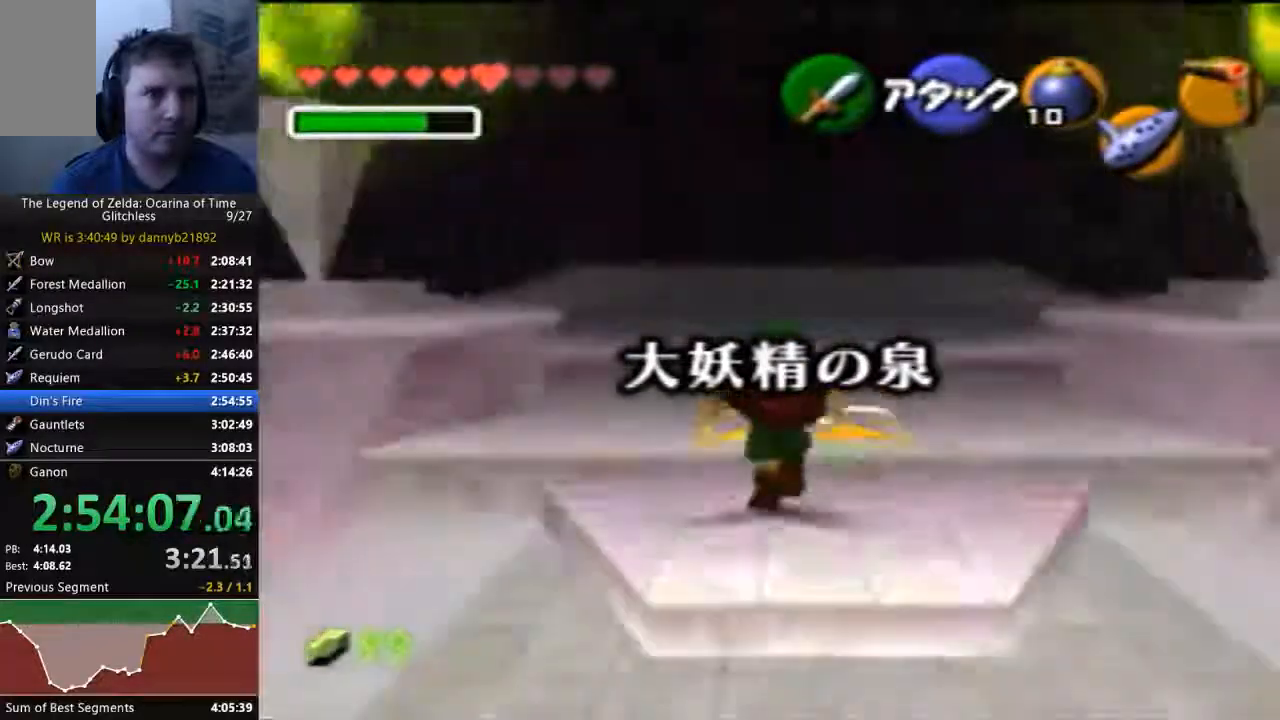
{"dt_ms": 500, "buttons": [], "left_stick": "center", "events": [[67, "START", "down"], [100, "left_stick", "center"], [233, "START", "up"]]}
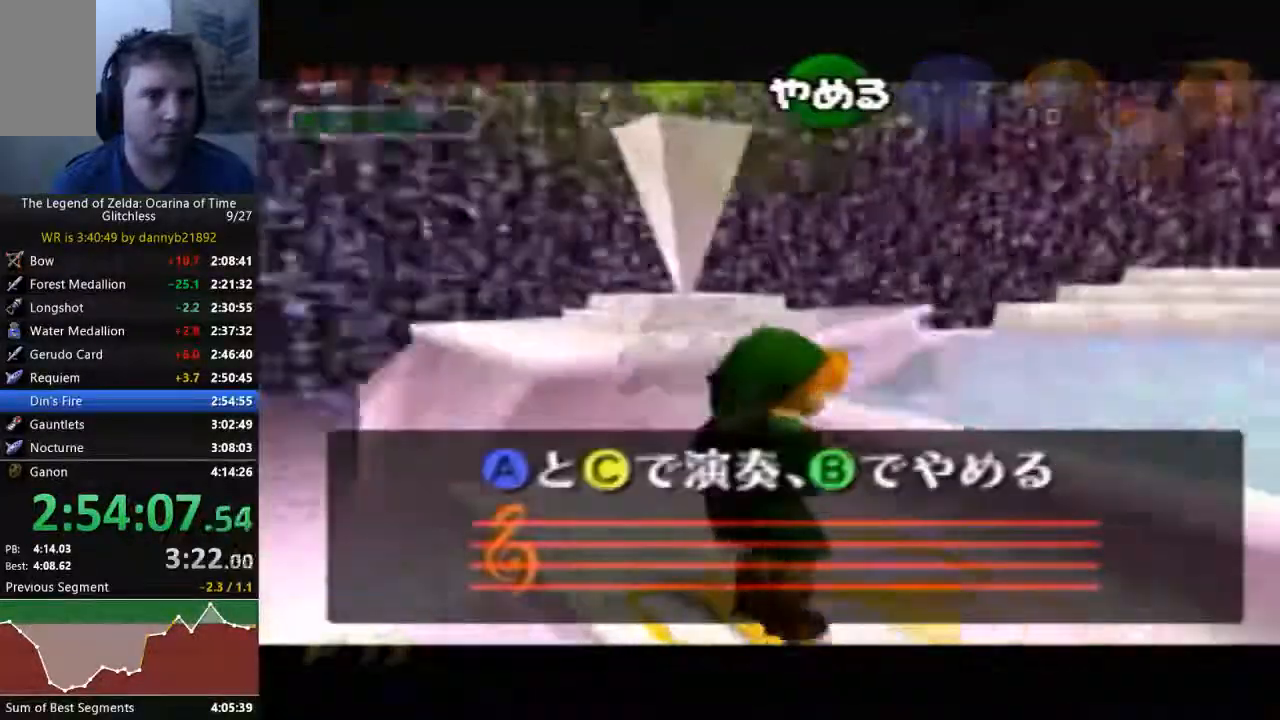
{"dt_ms": 1000, "buttons": [], "left_stick": "center", "events": [[267, "C_LEFT", "down"], [600, "C_LEFT", "up"]]}
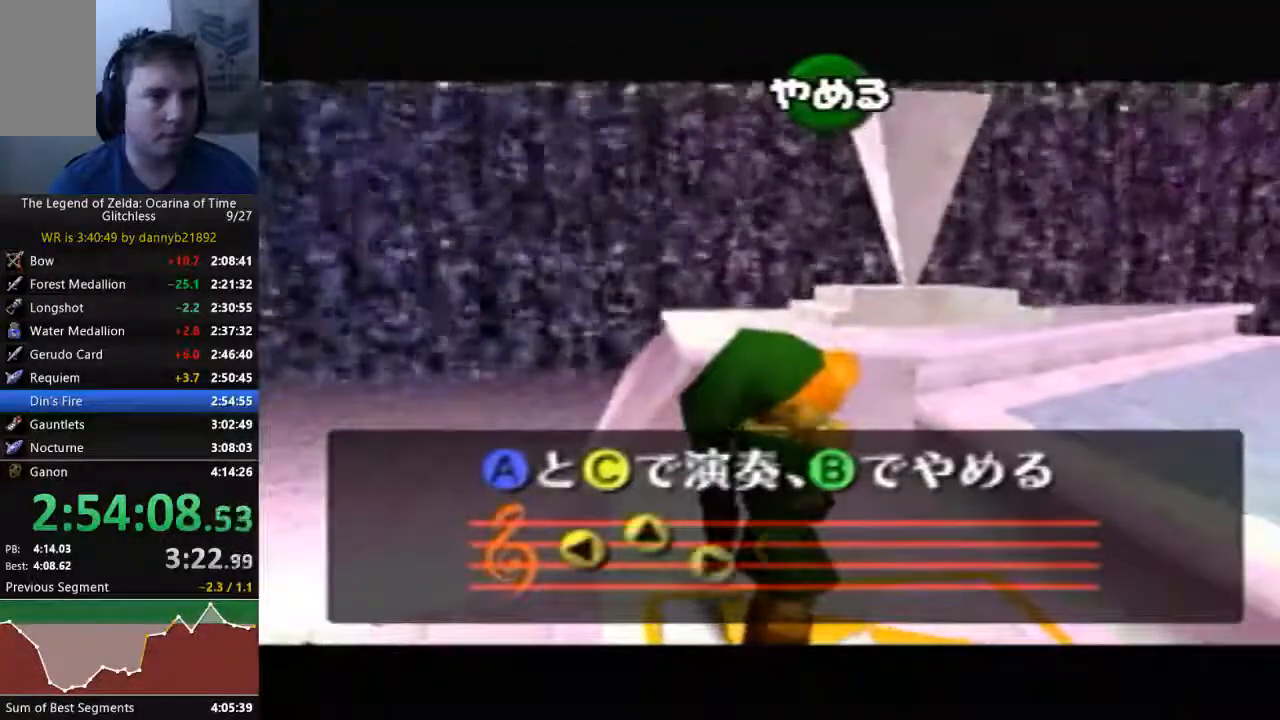
{"dt_ms": 500, "buttons": ["C_RIGHT"], "left_stick": "center", "events": [[233, "C_RIGHT", "down"]]}
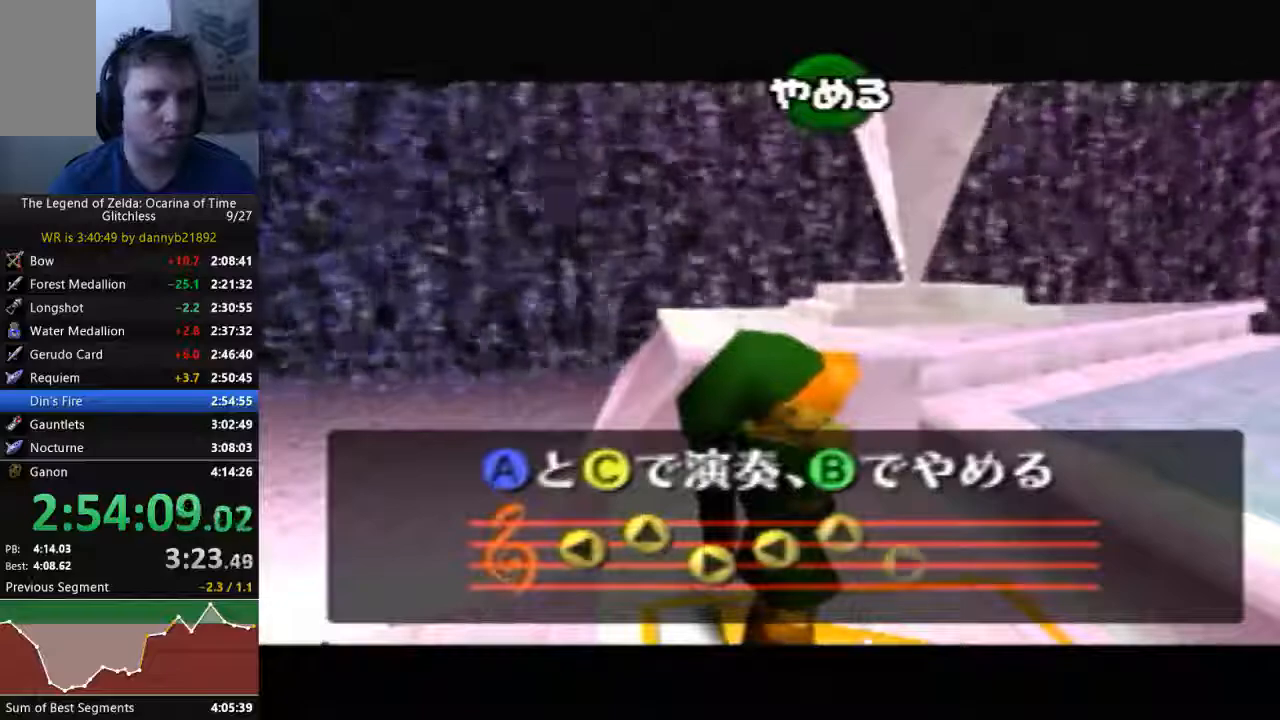
{"dt_ms": 500, "buttons": [], "left_stick": "center", "events": [[367, "C_RIGHT", "up"]]}
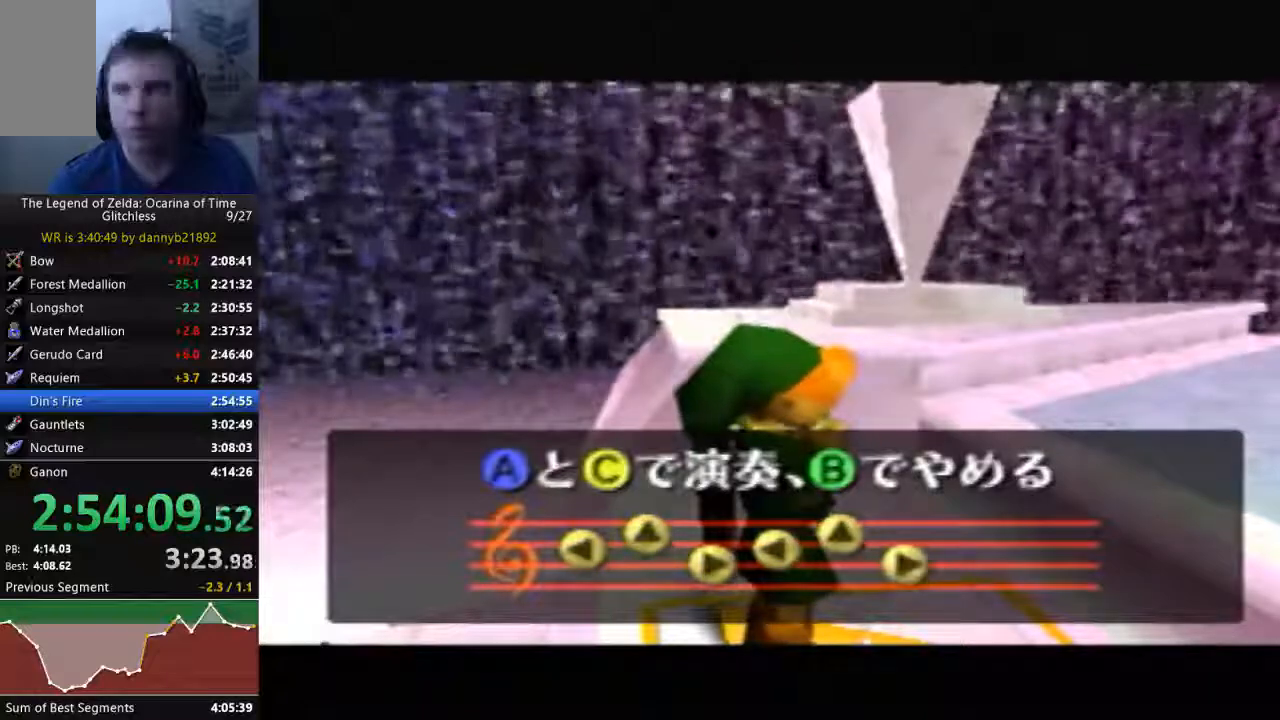
{"dt_ms": 500, "buttons": [], "left_stick": "center", "events": []}
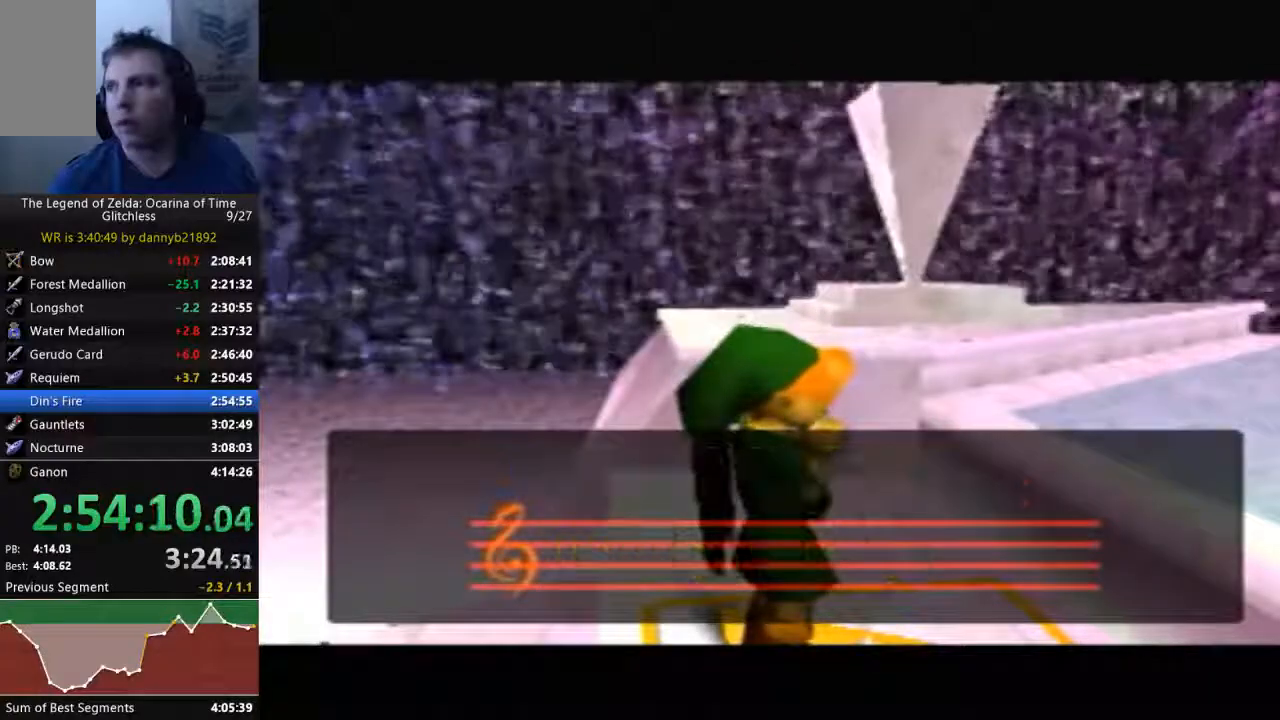
{"dt_ms": 500, "buttons": [], "left_stick": "center", "events": []}
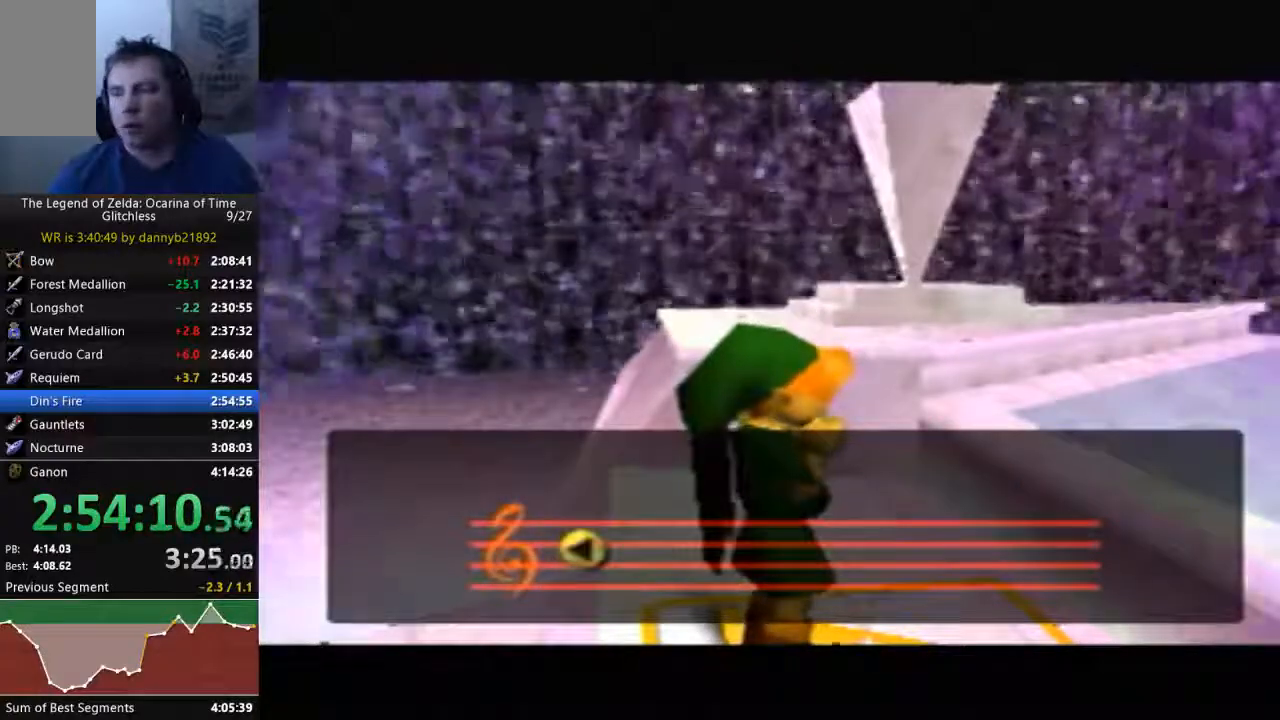
{"dt_ms": 500, "buttons": ["A", "B"], "left_stick": "center", "events": [[100, "B", "down"], [133, "A", "down"], [200, "A", "up"], [200, "B", "up"], [300, "A", "down"], [333, "B", "down"], [400, "B", "up"], [500, "B", "down"]]}
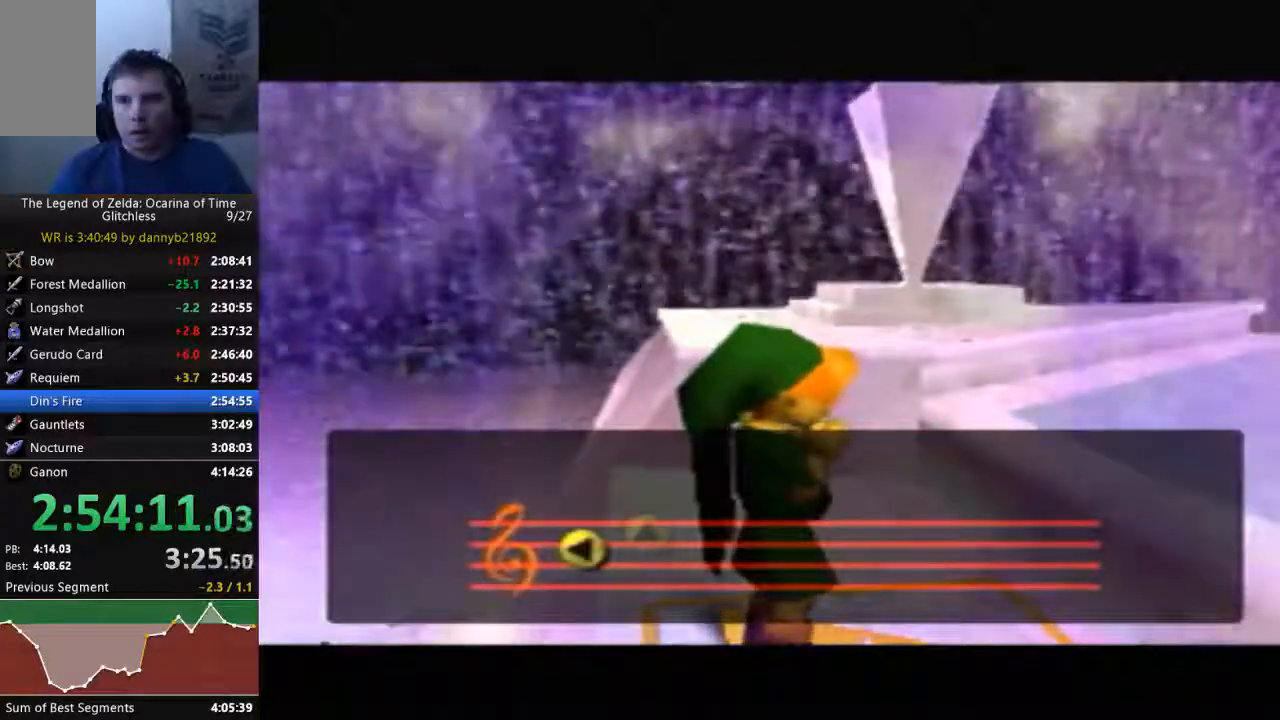
{"dt_ms": 500, "buttons": ["A"], "left_stick": "center", "events": [[100, "A", "up"], [100, "B", "up"], [200, "A", "down"], [233, "B", "down"], [333, "A", "up"], [333, "B", "up"], [400, "A", "down"], [400, "B", "down"], [500, "B", "up"]]}
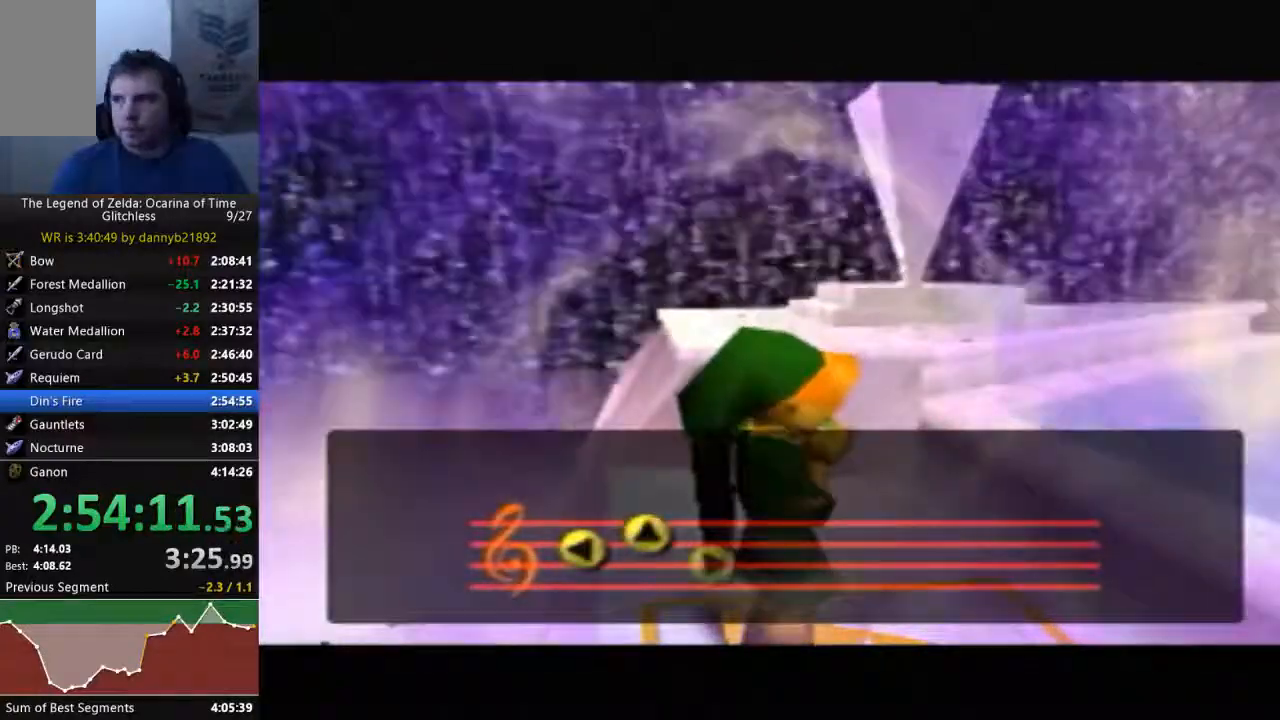
{"dt_ms": 500, "buttons": [], "left_stick": "center", "events": [[33, "A", "up"], [133, "A", "down"], [167, "B", "down"], [267, "A", "up"], [267, "B", "up"], [400, "A", "down"], [400, "B", "down"], [467, "B", "up"], [500, "A", "up"]]}
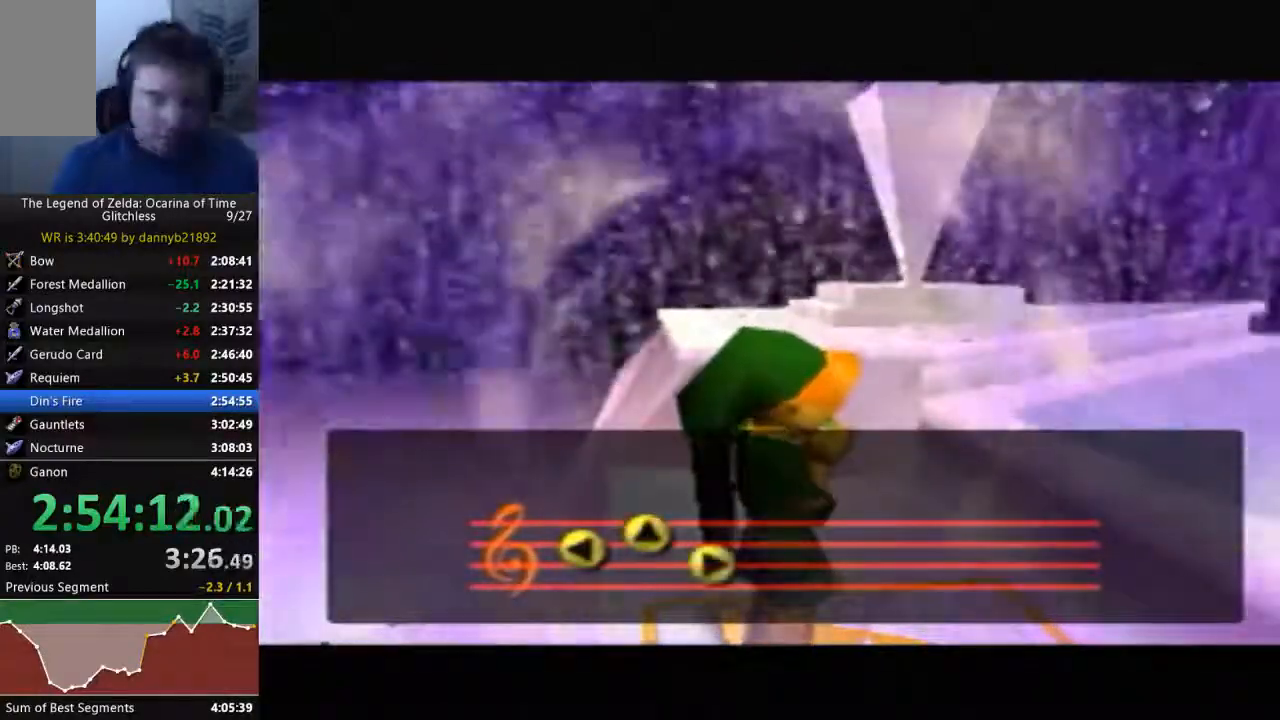
{"dt_ms": 500, "buttons": [], "left_stick": "center", "events": [[100, "A", "down"], [100, "B", "down"], [233, "A", "up"], [233, "B", "up"], [333, "A", "down"], [333, "B", "down"], [467, "A", "up"], [467, "B", "up"]]}
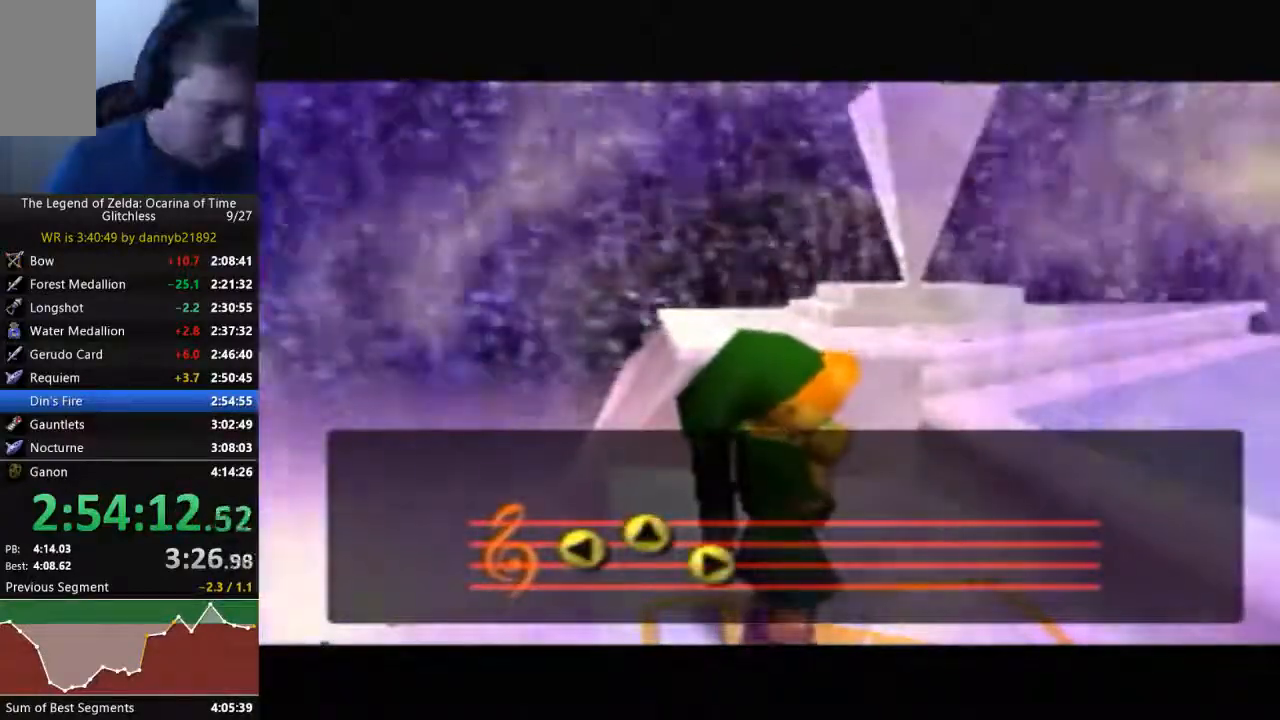
{"dt_ms": 500, "buttons": ["A", "B"], "left_stick": "center", "events": [[33, "A", "down"], [33, "B", "down"], [133, "A", "up"], [133, "B", "up"], [267, "A", "down"], [267, "B", "down"], [367, "A", "up"], [367, "B", "up"], [467, "A", "down"], [467, "B", "down"]]}
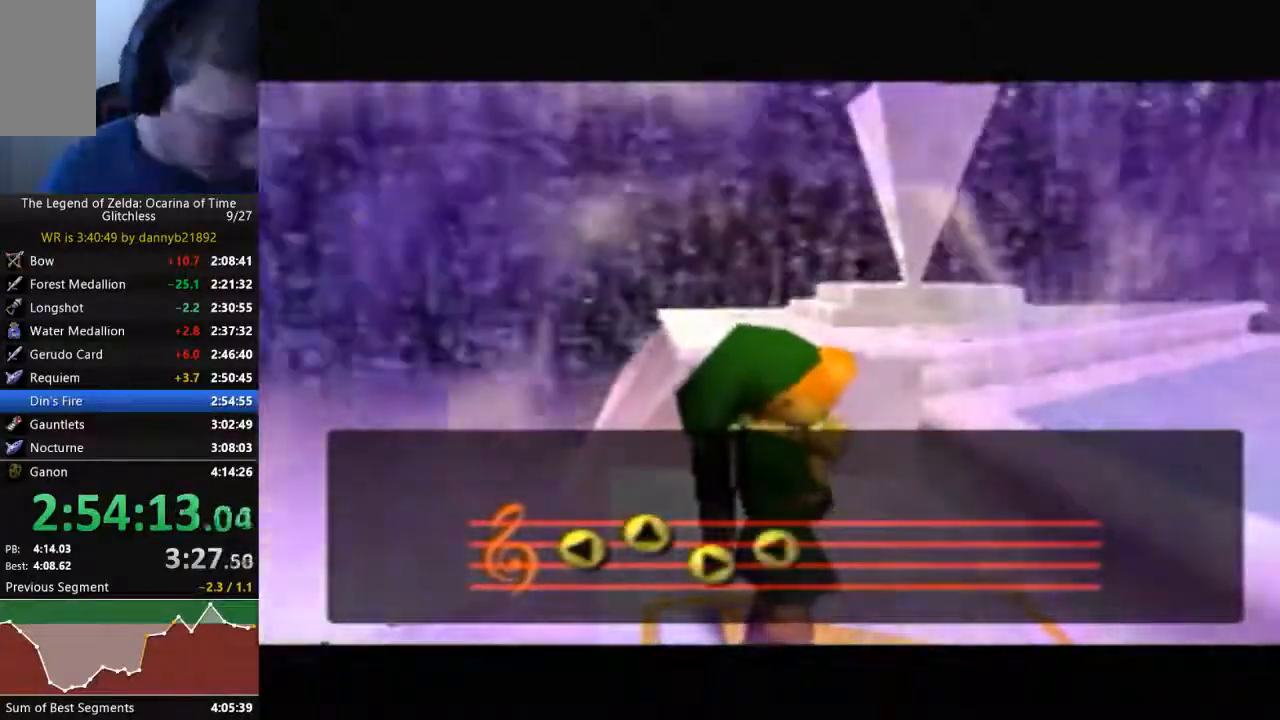
{"dt_ms": 500, "buttons": [], "left_stick": "center", "events": [[67, "A", "up"], [67, "B", "up"]]}
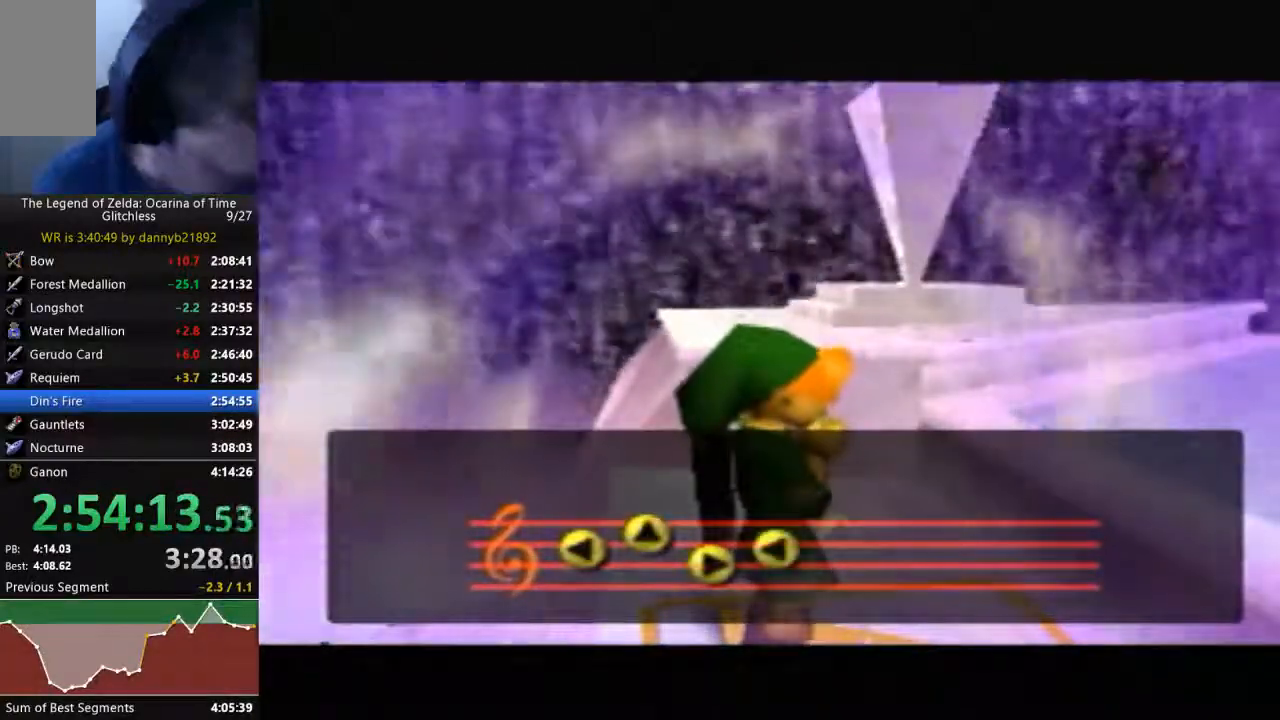
{"dt_ms": 500, "buttons": [], "left_stick": "center", "events": []}